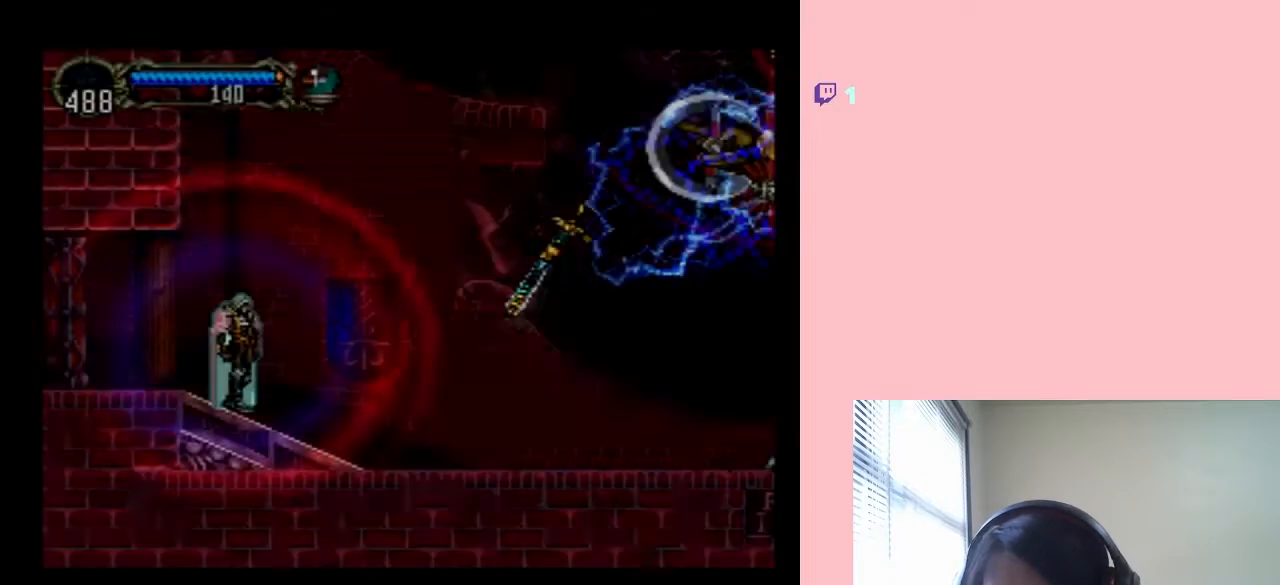
Gameplay with a controller (Nintendo layout); each line is a JSON object with the inputs held at the frame after it (dt_ms = milliseconds from this image to that frame). "events" lists button and stick changes between this image and that frame as [ms after this image, input, new state], when the widget could be followed in between. Not read: L2 L3 R2 R3 Y.
{"dt_ms": 500, "buttons": ["A"], "left_stick": "center", "right_stick": "center", "events": [[267, "DPAD_RIGHT", "up"], [300, "A", "down"]]}
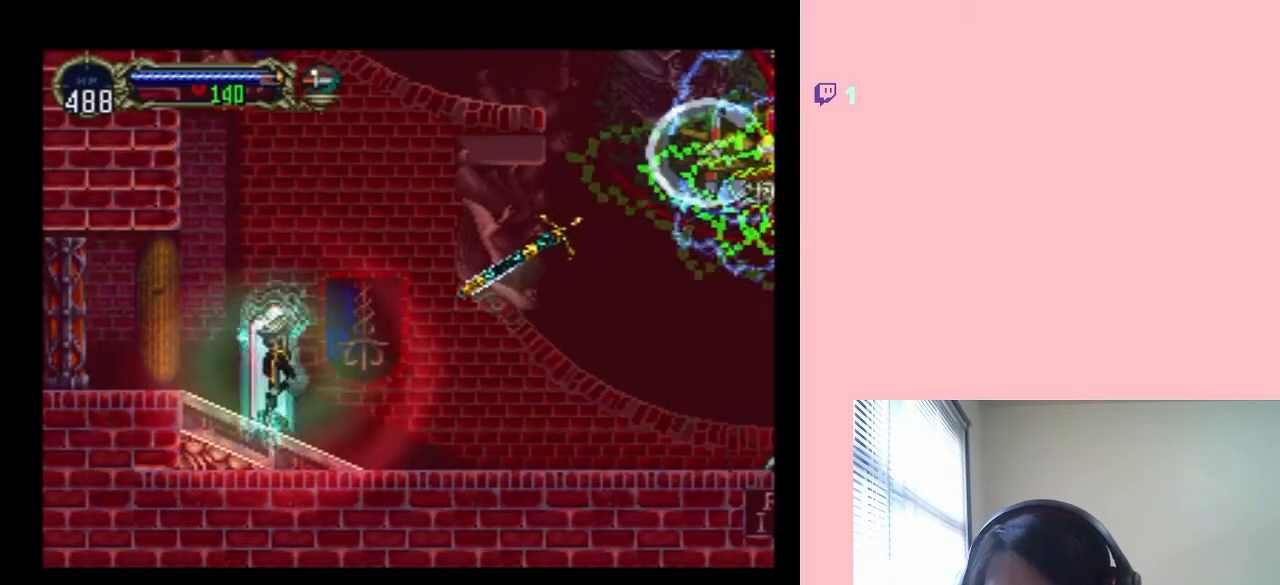
{"dt_ms": 500, "buttons": [], "left_stick": "center", "right_stick": "center", "events": [[17, "A", "up"]]}
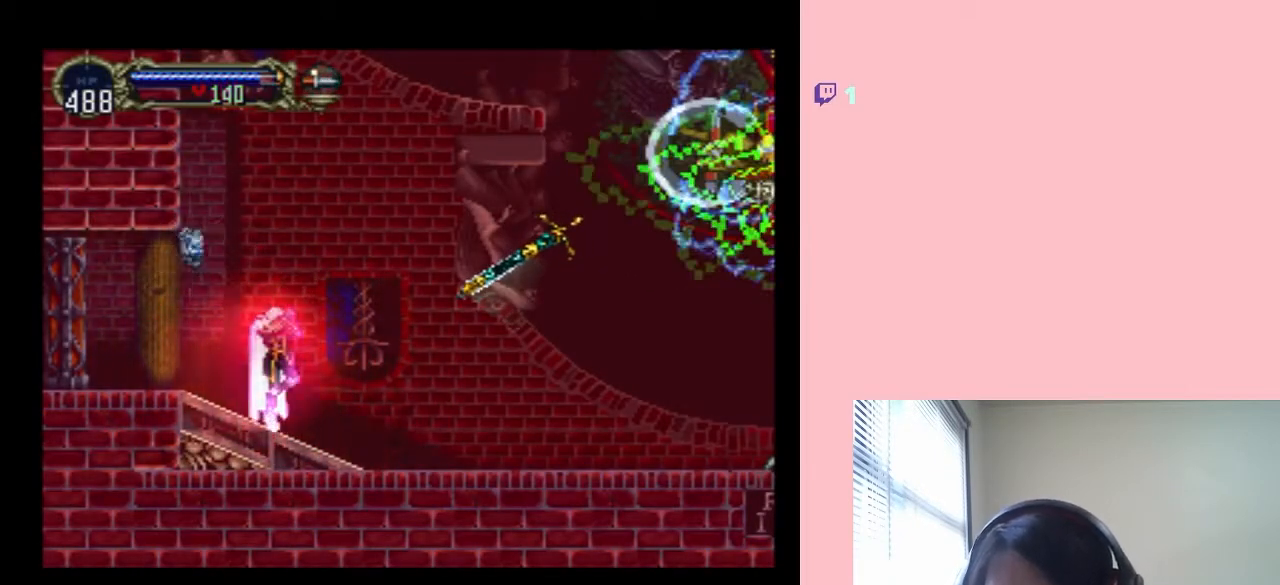
{"dt_ms": 500, "buttons": [], "left_stick": "center", "right_stick": "center", "events": []}
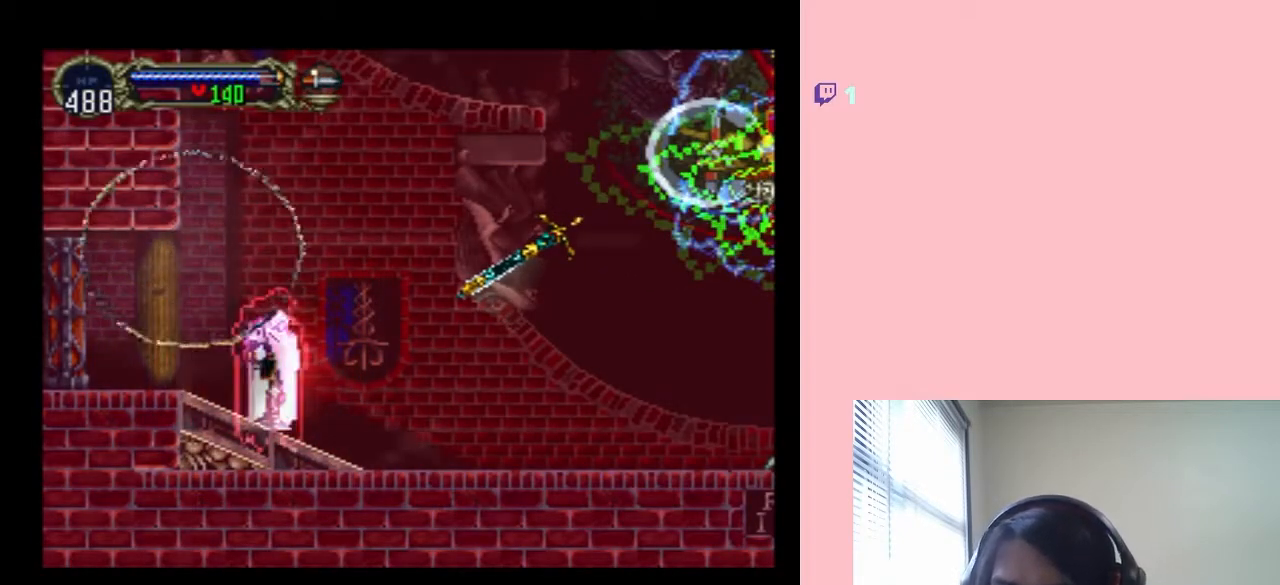
{"dt_ms": 500, "buttons": [], "left_stick": "center", "right_stick": "center", "events": []}
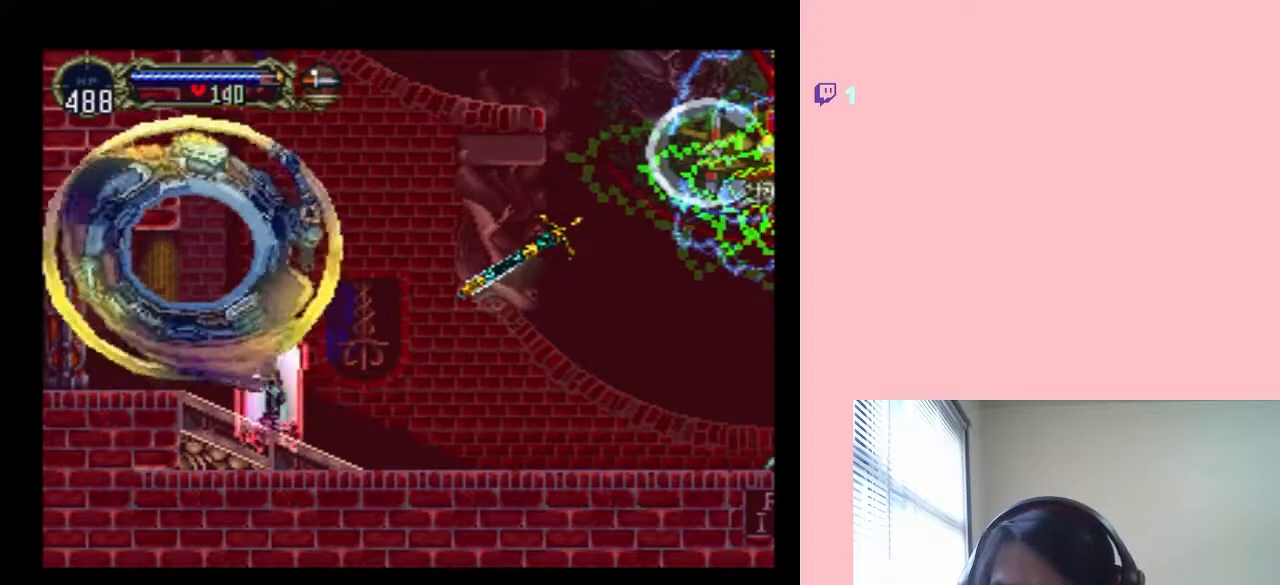
{"dt_ms": 500, "buttons": ["DPAD_LEFT"], "left_stick": "center", "right_stick": "center", "events": [[450, "DPAD_LEFT", "down"]]}
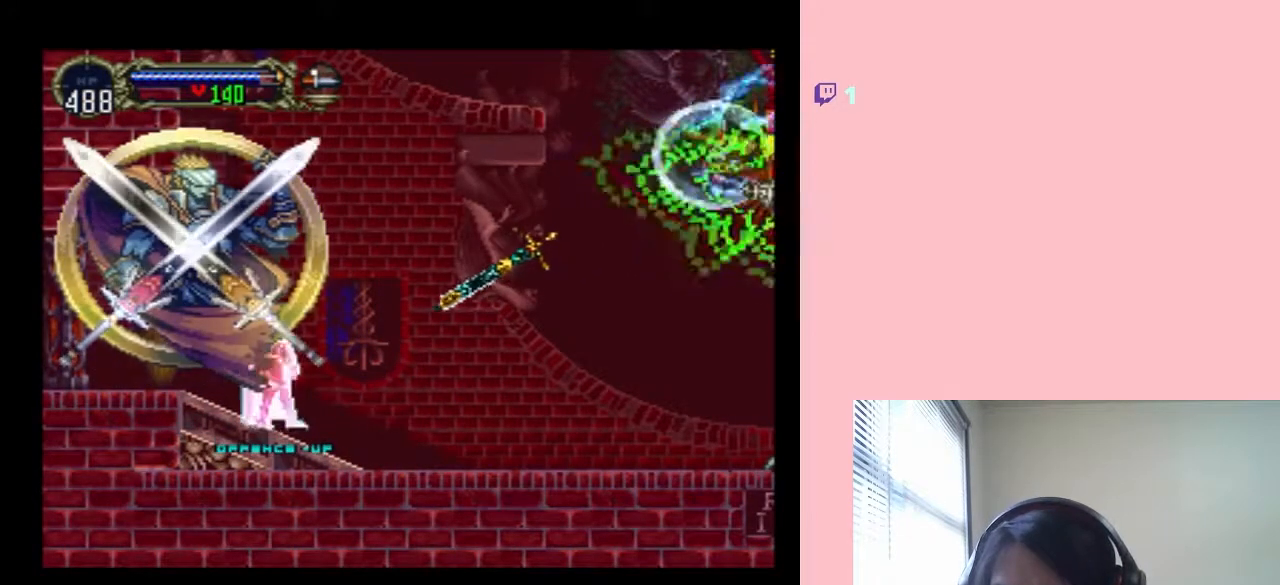
{"dt_ms": 500, "buttons": [], "left_stick": "center", "right_stick": "center", "events": [[133, "X", "down"], [333, "DPAD_LEFT", "up"], [400, "X", "up"]]}
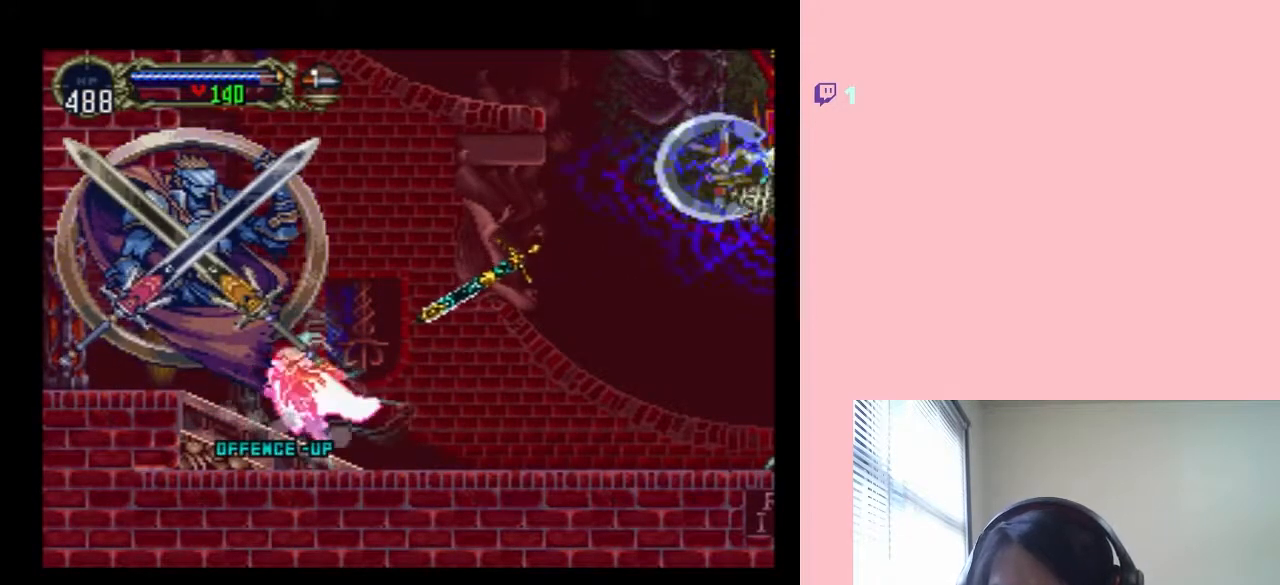
{"dt_ms": 500, "buttons": ["X"], "left_stick": "center", "right_stick": "center", "events": [[17, "X", "down"], [117, "X", "up"], [200, "X", "down"], [333, "X", "up"], [450, "X", "down"]]}
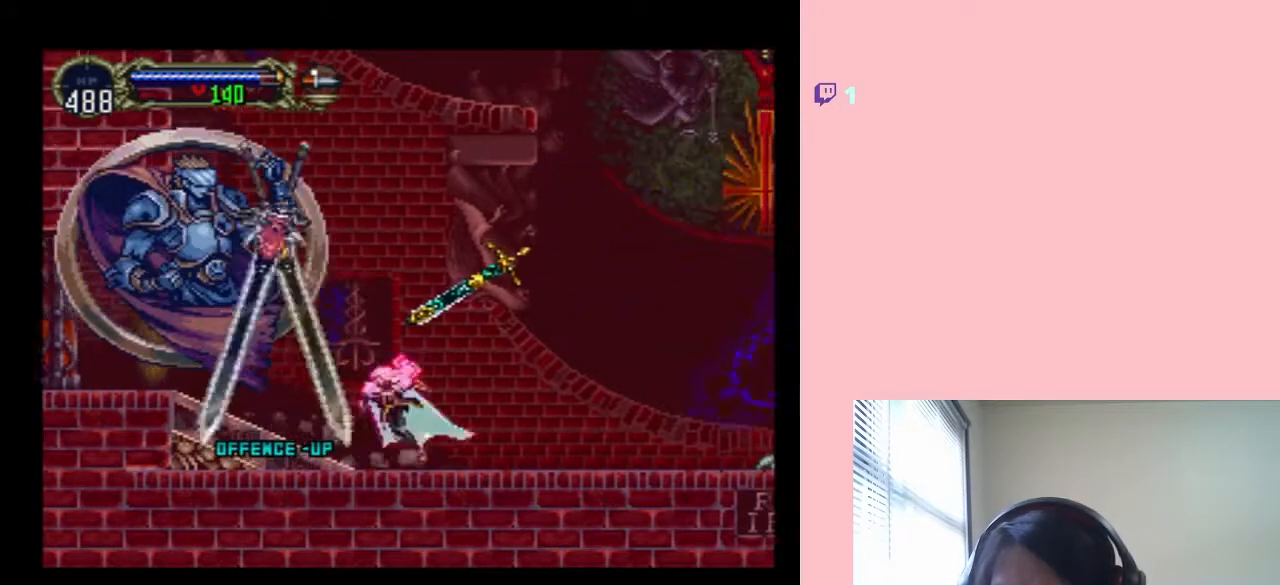
{"dt_ms": 500, "buttons": [], "left_stick": "center", "right_stick": "center", "events": [[100, "X", "up"], [250, "X", "down"], [433, "X", "up"]]}
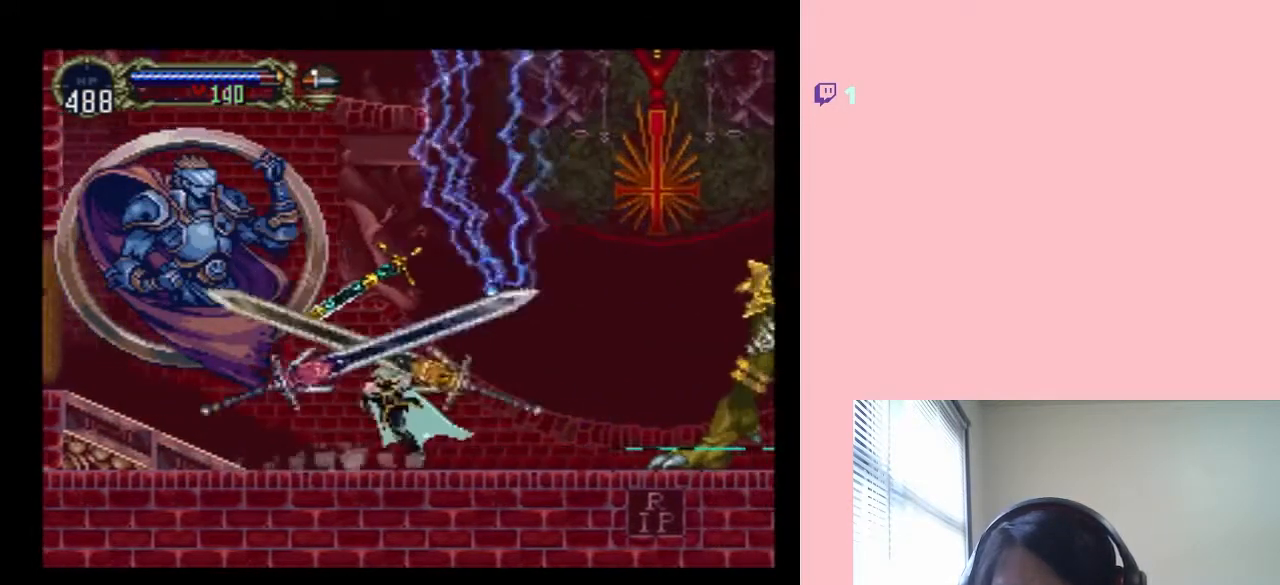
{"dt_ms": 500, "buttons": [], "left_stick": "center", "right_stick": "center", "events": [[83, "X", "down"], [233, "X", "up"]]}
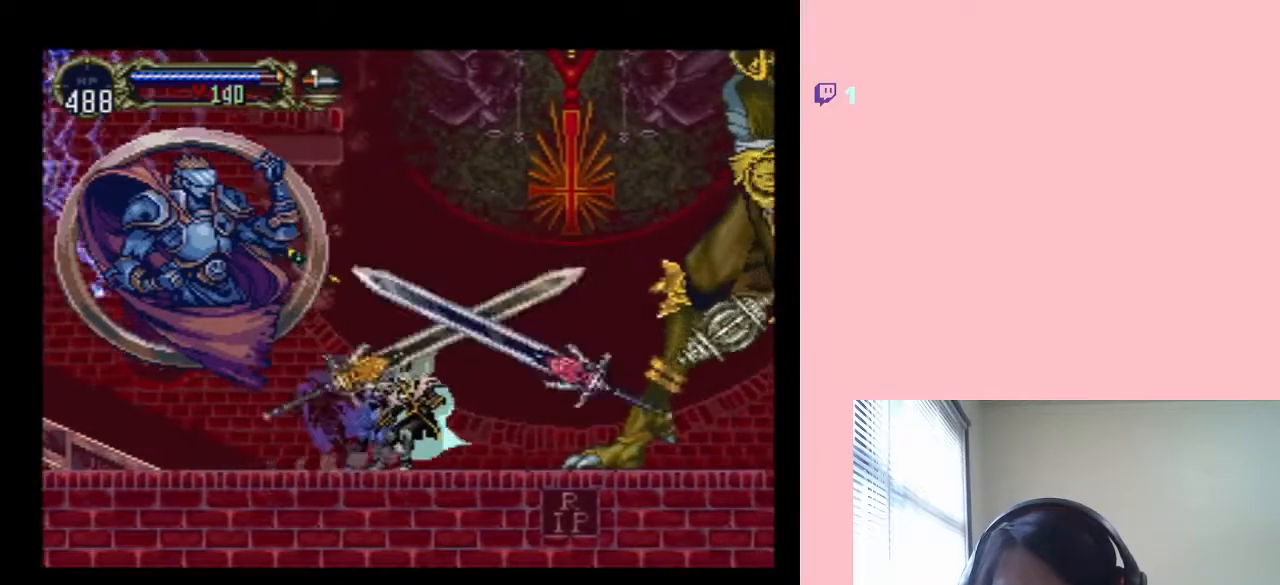
{"dt_ms": 500, "buttons": ["DPAD_RIGHT"], "left_stick": "center", "right_stick": "center", "events": [[300, "DPAD_RIGHT", "down"]]}
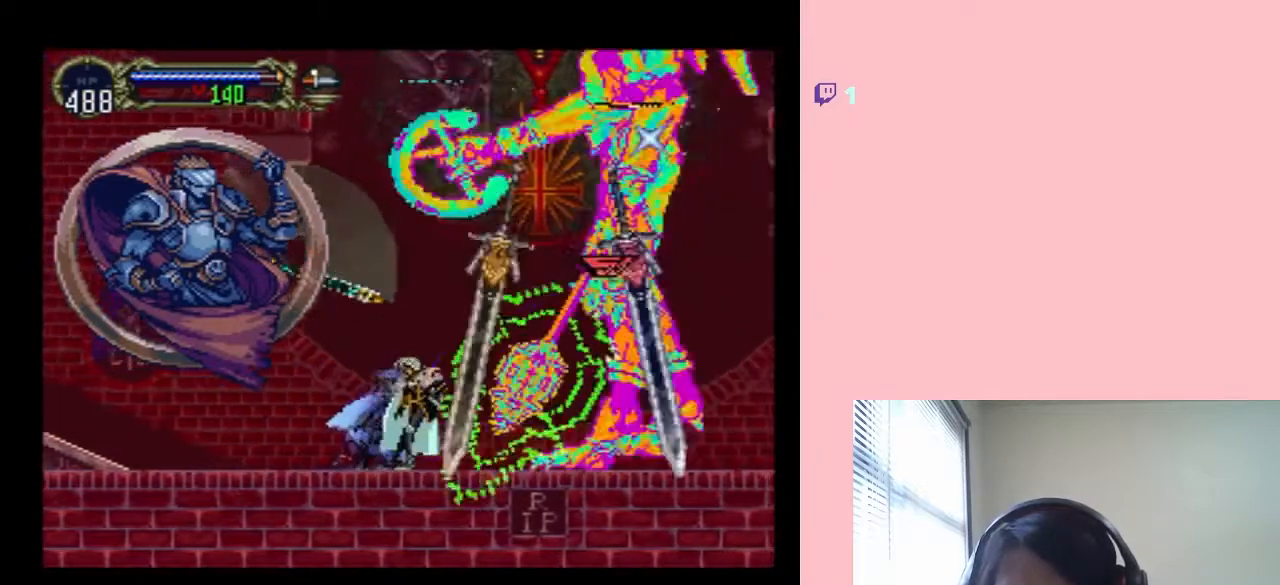
{"dt_ms": 1000, "buttons": ["DPAD_RIGHT"], "left_stick": "center", "right_stick": "center"}
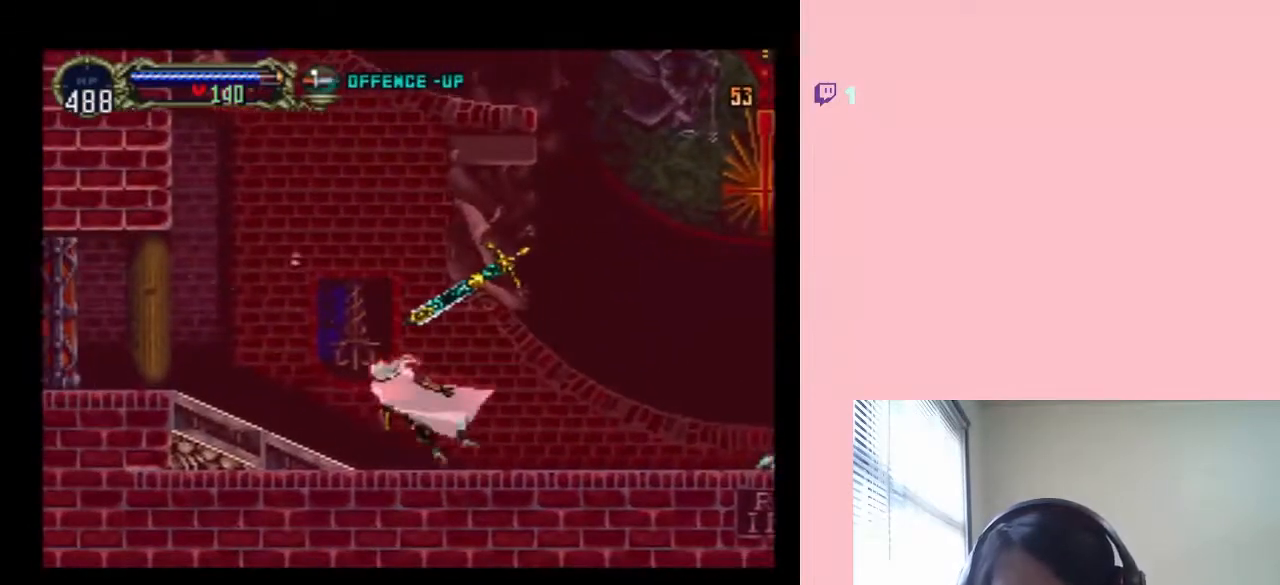
{"dt_ms": 500, "buttons": ["DPAD_RIGHT"], "left_stick": "center", "right_stick": "center", "events": []}
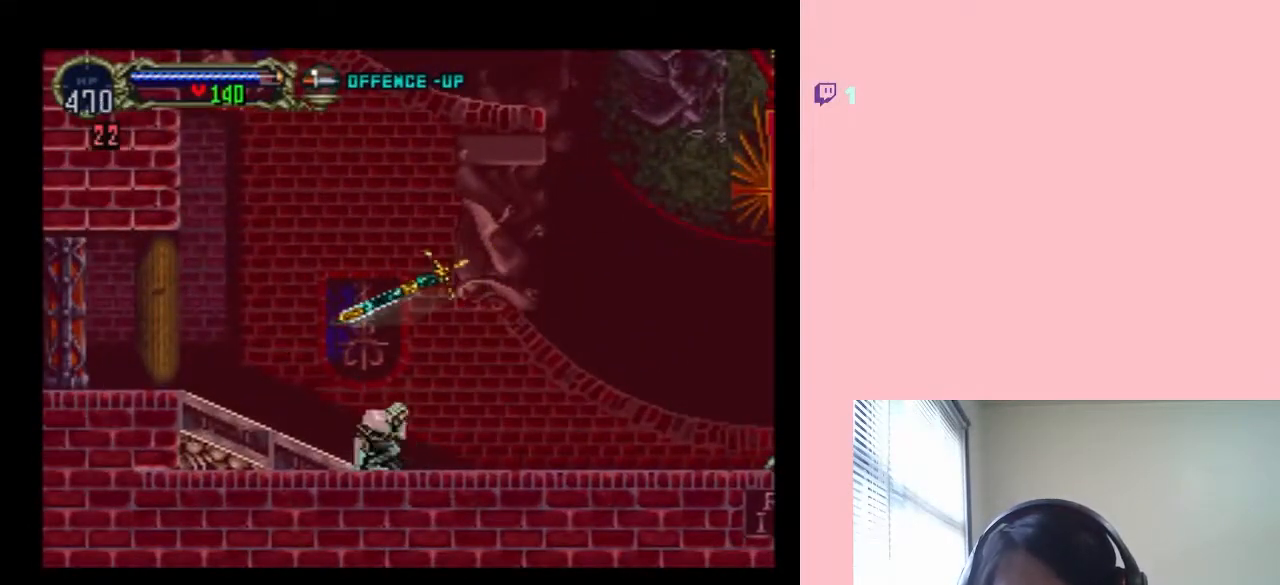
{"dt_ms": 500, "buttons": ["DPAD_RIGHT"], "left_stick": "center", "right_stick": "center", "events": [[217, "A", "down"], [400, "A", "up"]]}
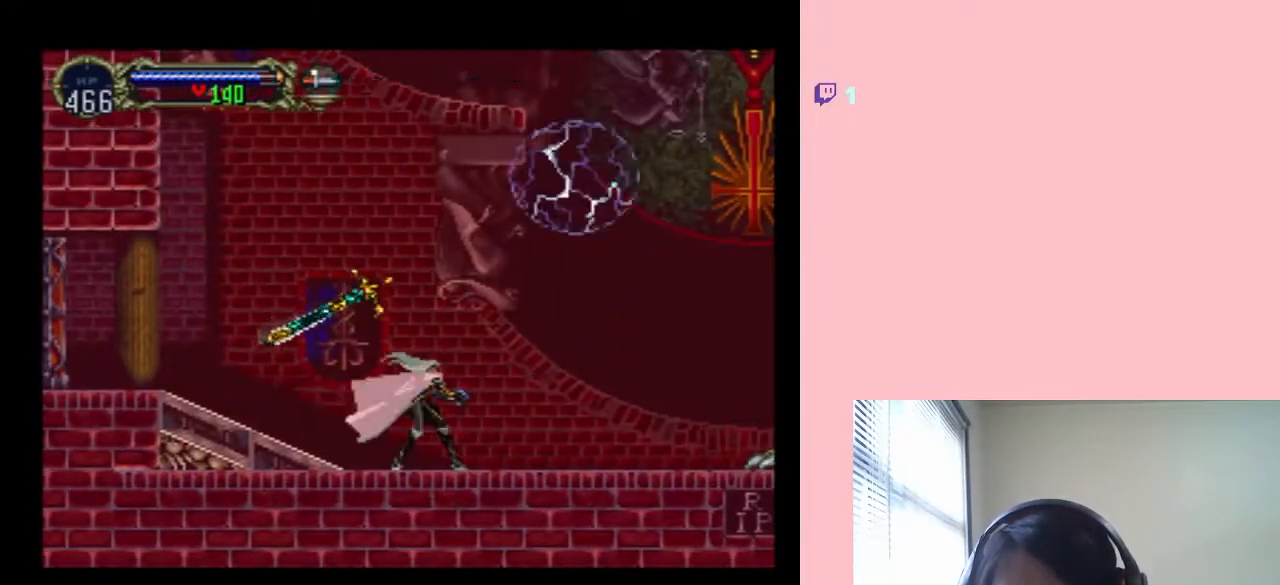
{"dt_ms": 500, "buttons": [], "left_stick": "center", "right_stick": "center", "events": [[200, "A", "down"], [233, "DPAD_RIGHT", "up"], [350, "A", "up"]]}
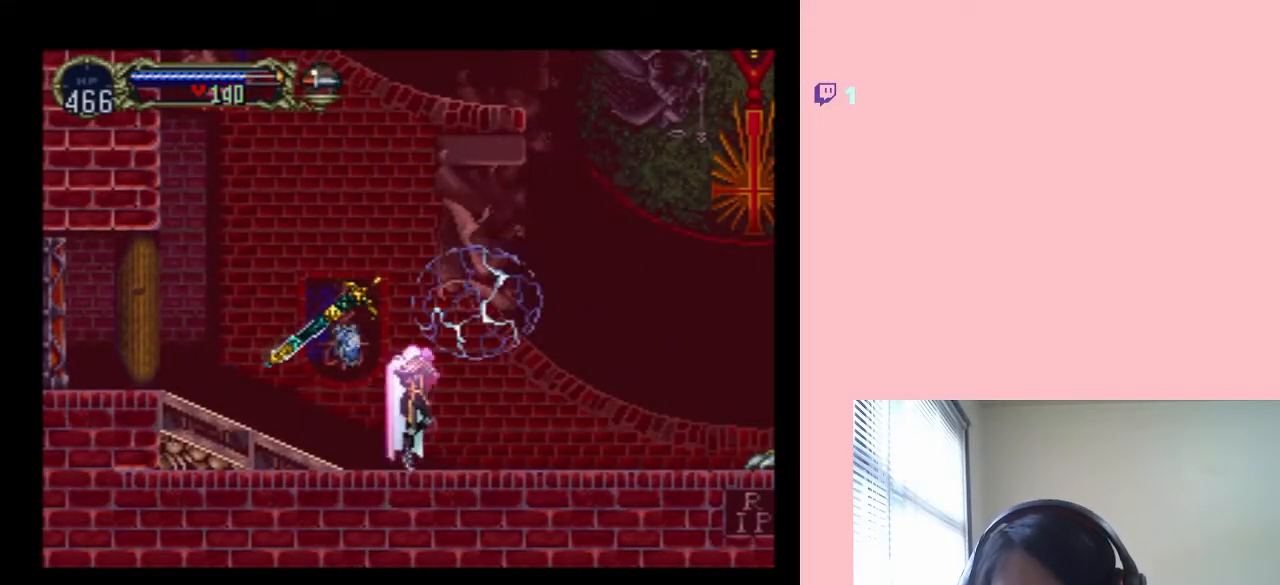
{"dt_ms": 500, "buttons": ["L1"], "left_stick": "center", "right_stick": "center", "events": [[233, "DPAD_RIGHT", "down"], [300, "DPAD_RIGHT", "up"], [333, "L1", "down"]]}
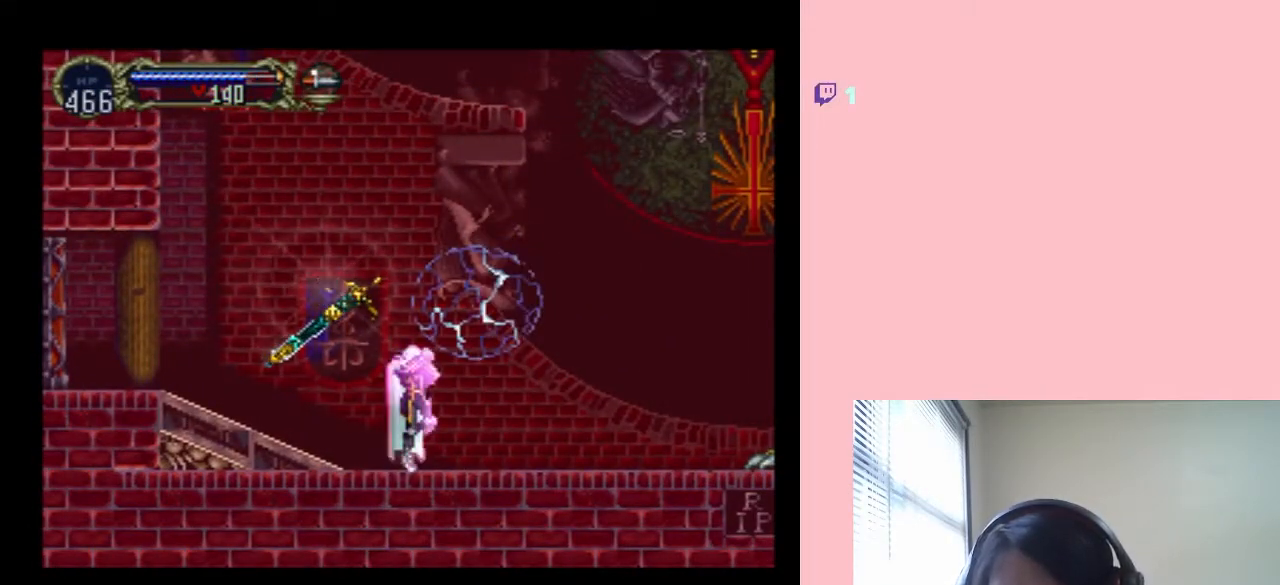
{"dt_ms": 500, "buttons": ["DPAD_RIGHT"], "left_stick": "center", "right_stick": "center", "events": [[100, "L1", "up"], [283, "DPAD_RIGHT", "down"]]}
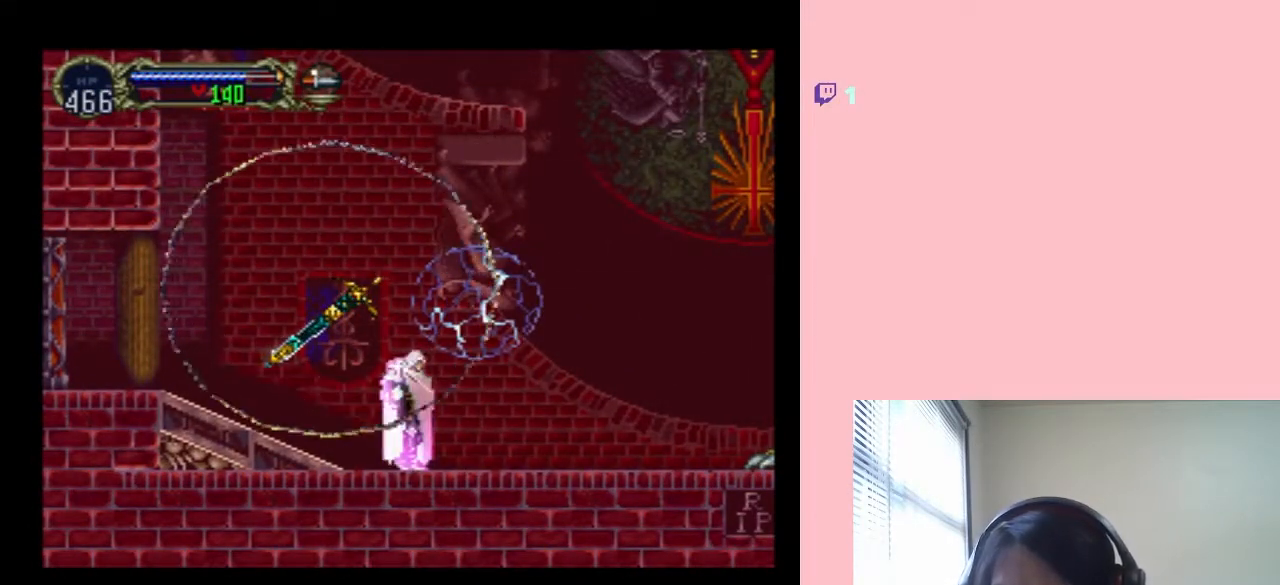
{"dt_ms": 500, "buttons": ["DPAD_RIGHT"], "left_stick": "center", "right_stick": "center", "events": []}
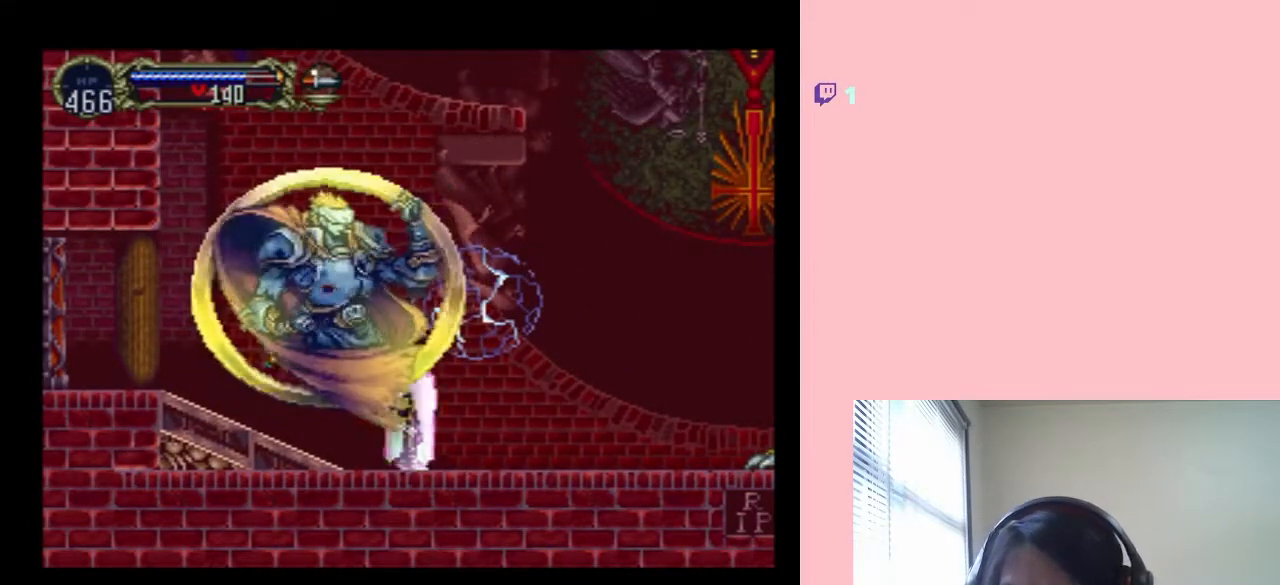
{"dt_ms": 500, "buttons": ["L1", "DPAD_RIGHT"], "left_stick": "center", "right_stick": "center", "events": [[250, "L1", "down"]]}
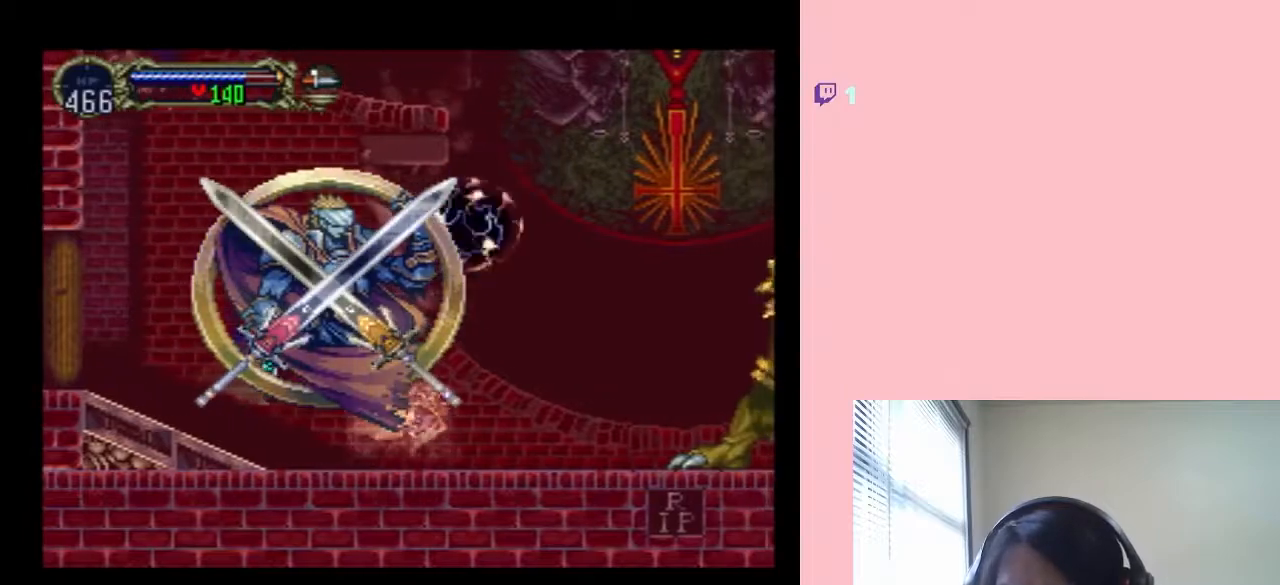
{"dt_ms": 500, "buttons": ["L1", "DPAD_RIGHT"], "left_stick": "center", "right_stick": "center", "events": []}
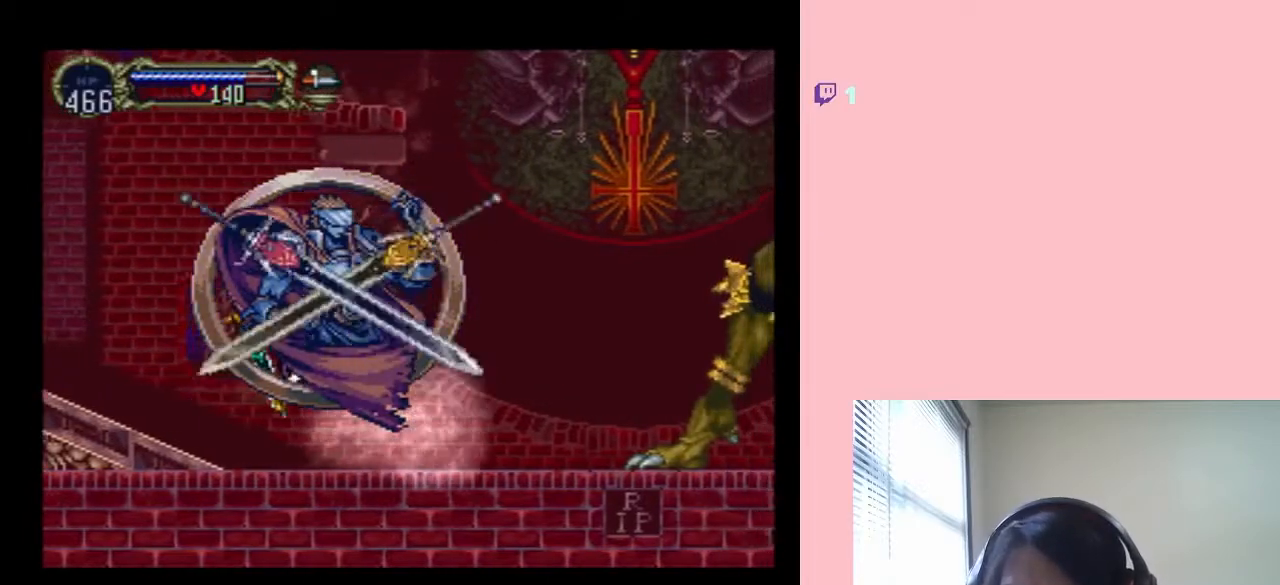
{"dt_ms": 500, "buttons": [], "left_stick": "center", "right_stick": "center", "events": [[217, "DPAD_RIGHT", "up"], [283, "L1", "up"]]}
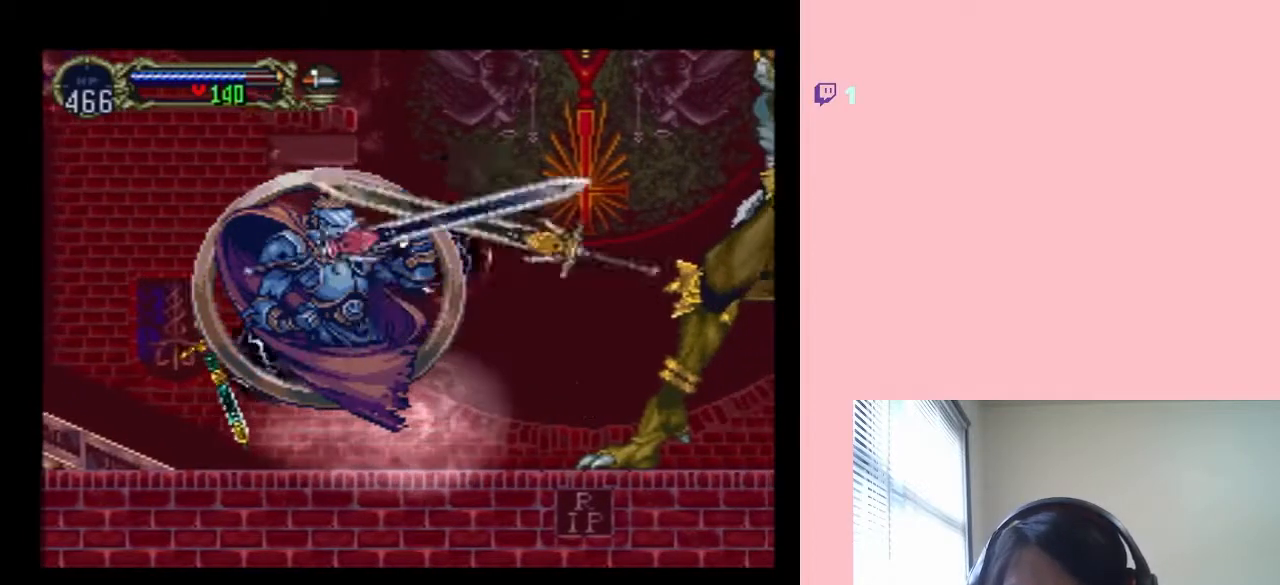
{"dt_ms": 500, "buttons": [], "left_stick": "center", "right_stick": "center", "events": []}
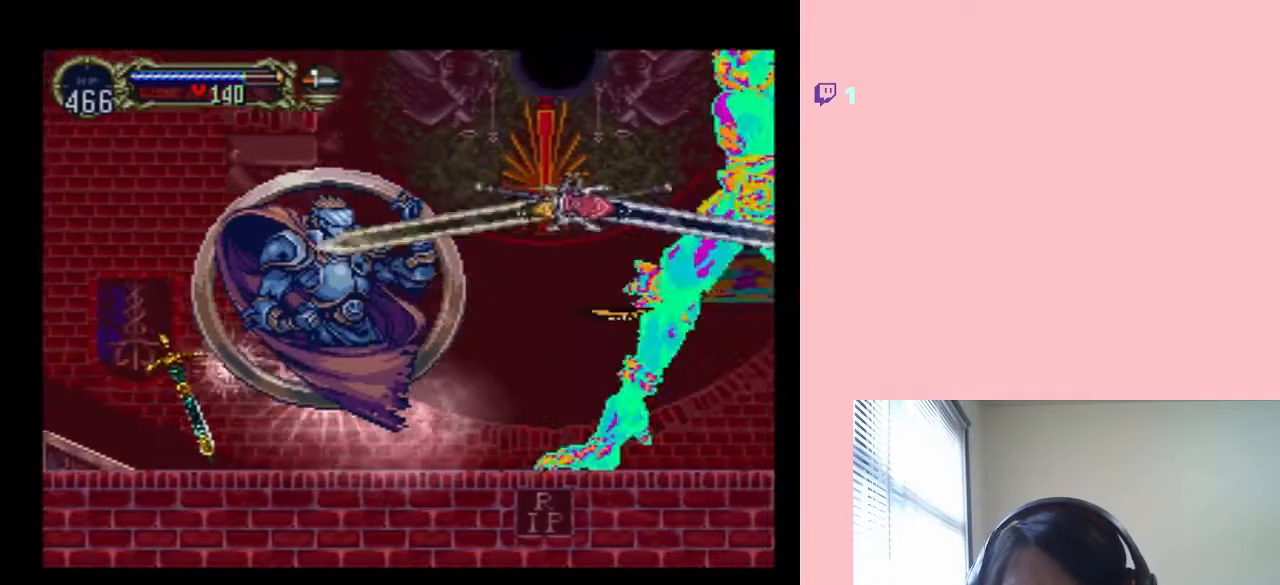
{"dt_ms": 500, "buttons": ["DPAD_RIGHT"], "left_stick": "center", "right_stick": "center", "events": [[33, "DPAD_LEFT", "down"], [500, "DPAD_LEFT", "up"], [500, "DPAD_RIGHT", "down"]]}
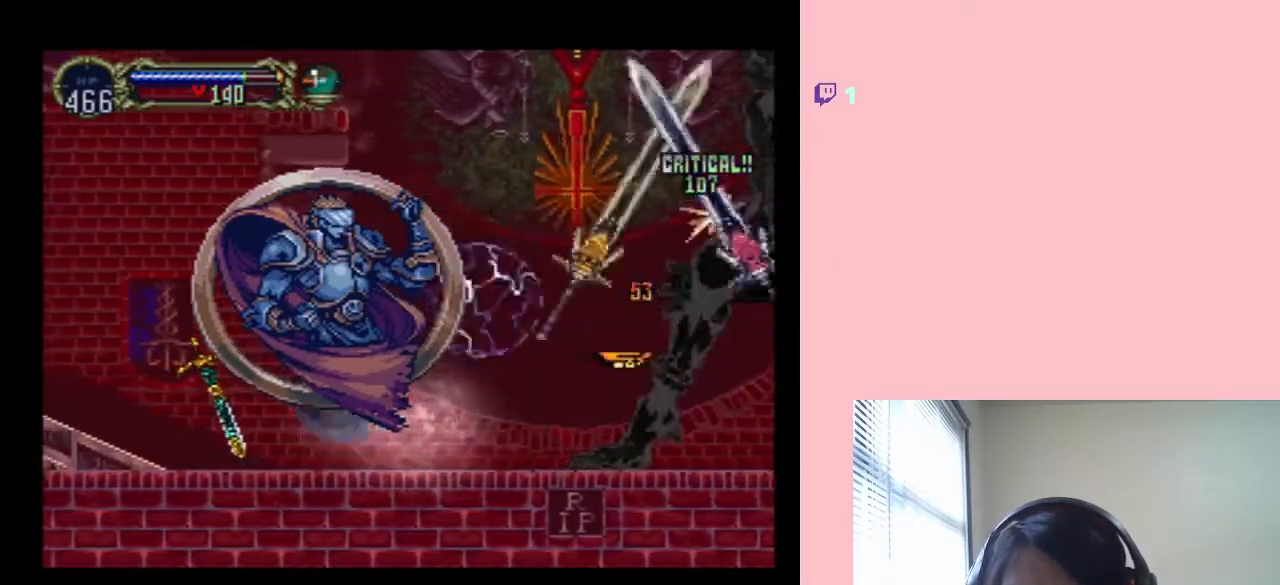
{"dt_ms": 500, "buttons": ["DPAD_LEFT"], "left_stick": "center", "right_stick": "center", "events": [[217, "DPAD_RIGHT", "up"], [433, "DPAD_LEFT", "down"]]}
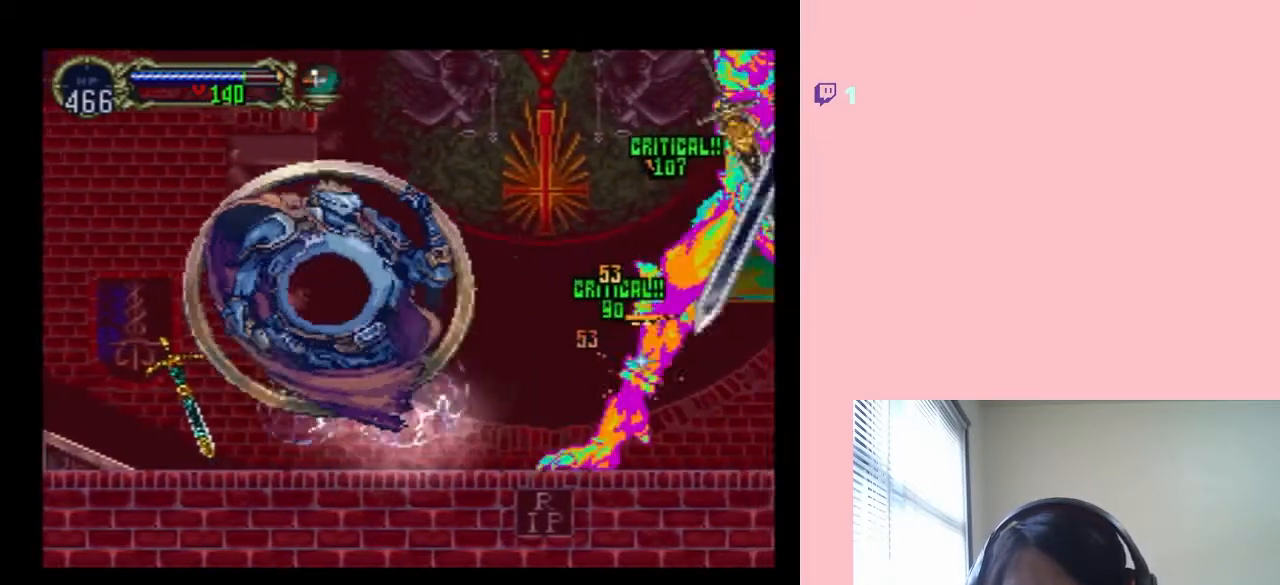
{"dt_ms": 500, "buttons": ["DPAD_LEFT"], "left_stick": "center", "right_stick": "center", "events": []}
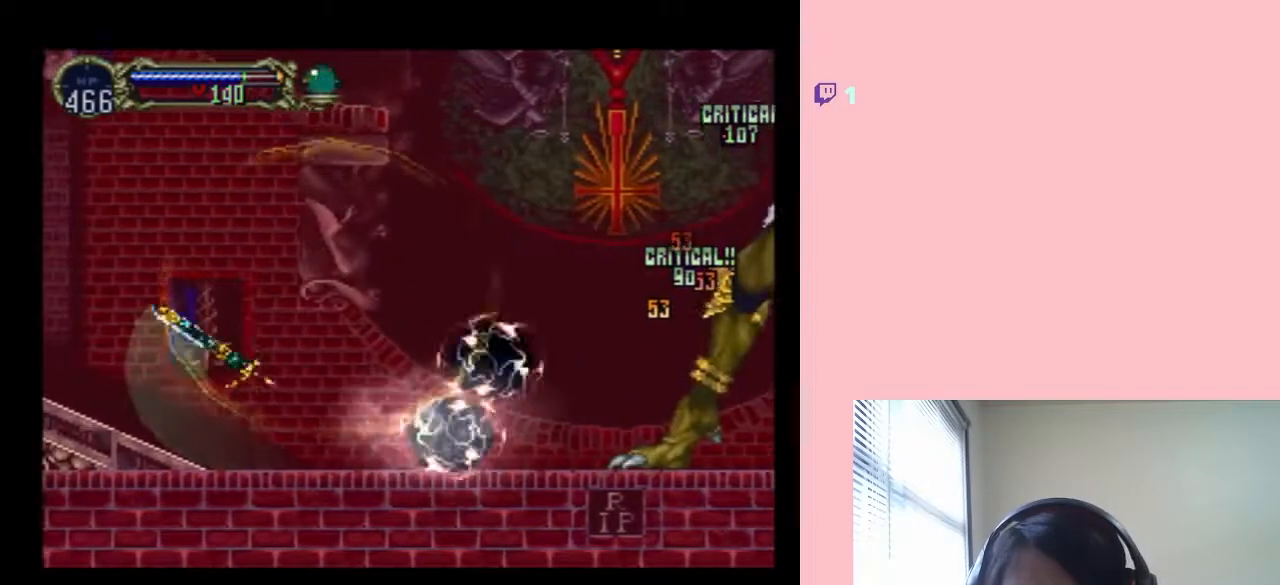
{"dt_ms": 500, "buttons": ["DPAD_RIGHT"], "left_stick": "center", "right_stick": "center", "events": [[400, "DPAD_LEFT", "up"], [400, "DPAD_RIGHT", "down"]]}
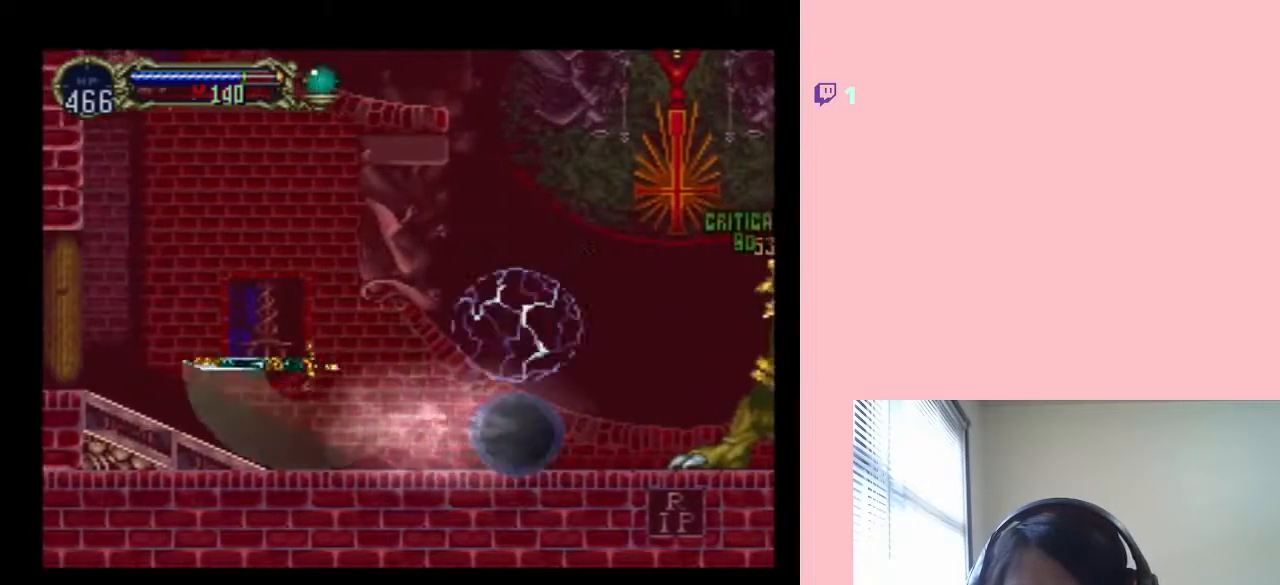
{"dt_ms": 500, "buttons": ["DPAD_LEFT"], "left_stick": "center", "right_stick": "center", "events": [[33, "DPAD_RIGHT", "up"], [267, "DPAD_LEFT", "down"]]}
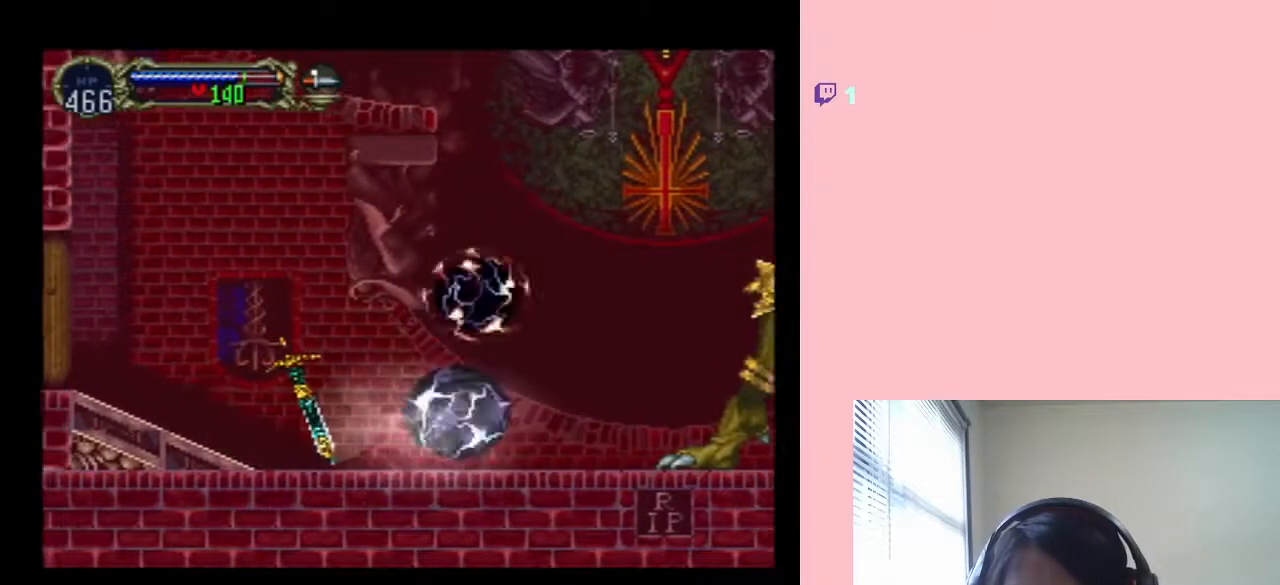
{"dt_ms": 500, "buttons": [], "left_stick": "center", "right_stick": "center", "events": [[33, "DPAD_LEFT", "up"], [133, "DPAD_RIGHT", "down"], [500, "DPAD_RIGHT", "up"]]}
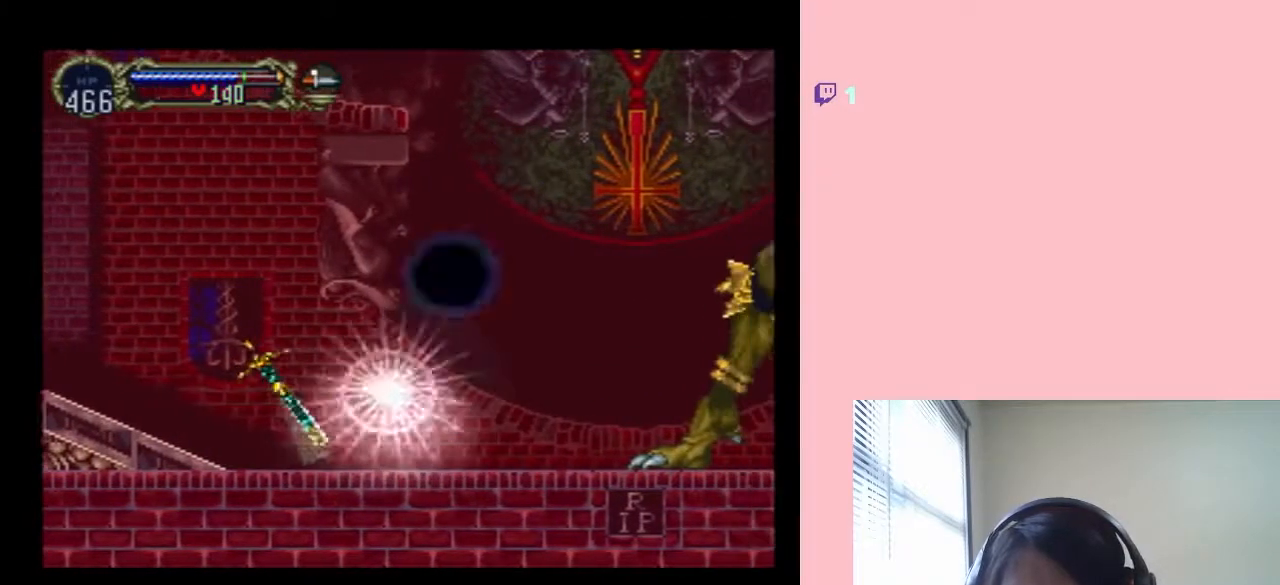
{"dt_ms": 500, "buttons": ["DPAD_LEFT"], "left_stick": "center", "right_stick": "center", "events": [[317, "L1", "down"], [500, "DPAD_LEFT", "down"], [500, "L1", "up"]]}
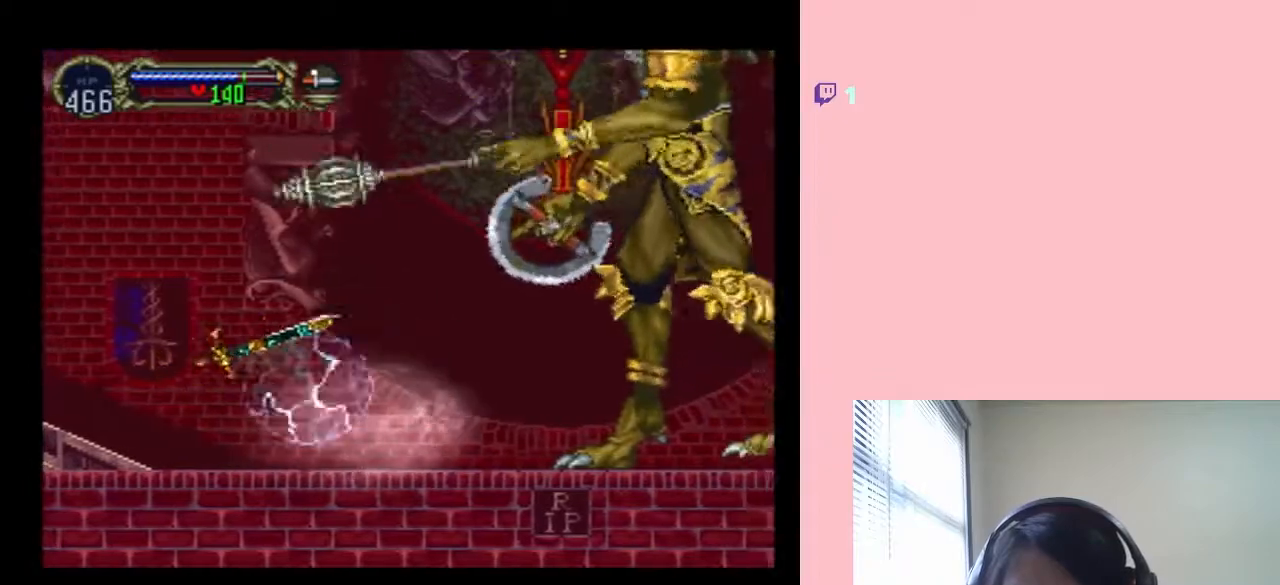
{"dt_ms": 500, "buttons": ["DPAD_LEFT"], "left_stick": "center", "right_stick": "center", "events": []}
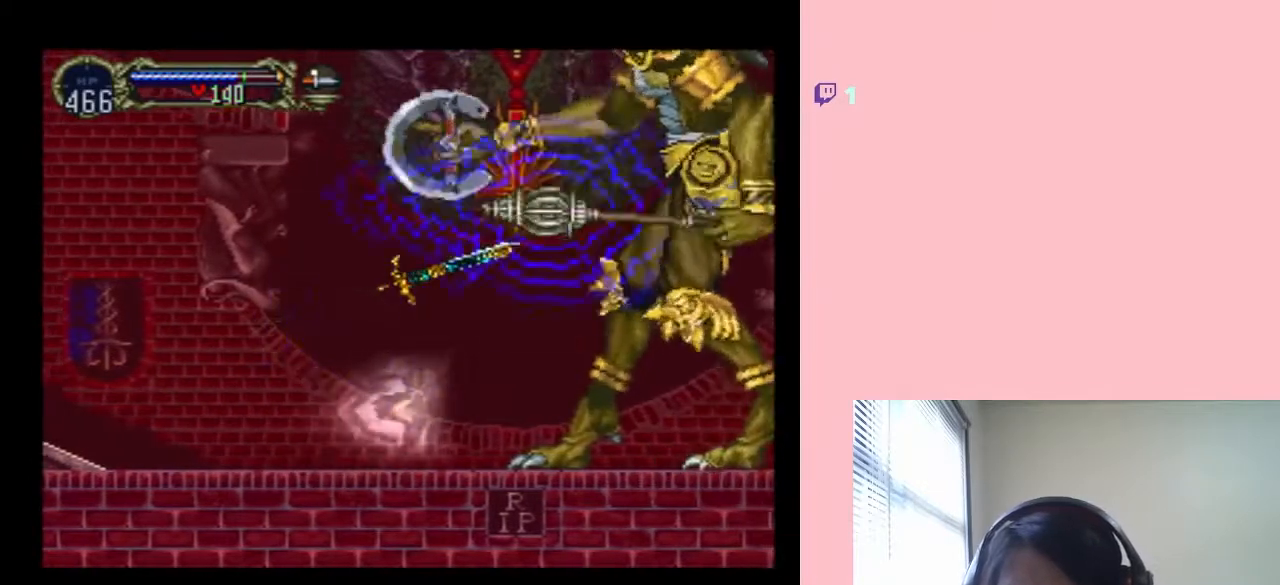
{"dt_ms": 1000, "buttons": [], "left_stick": "center", "right_stick": "center", "events": [[700, "DPAD_LEFT", "up"], [783, "A", "down"], [933, "A", "up"]]}